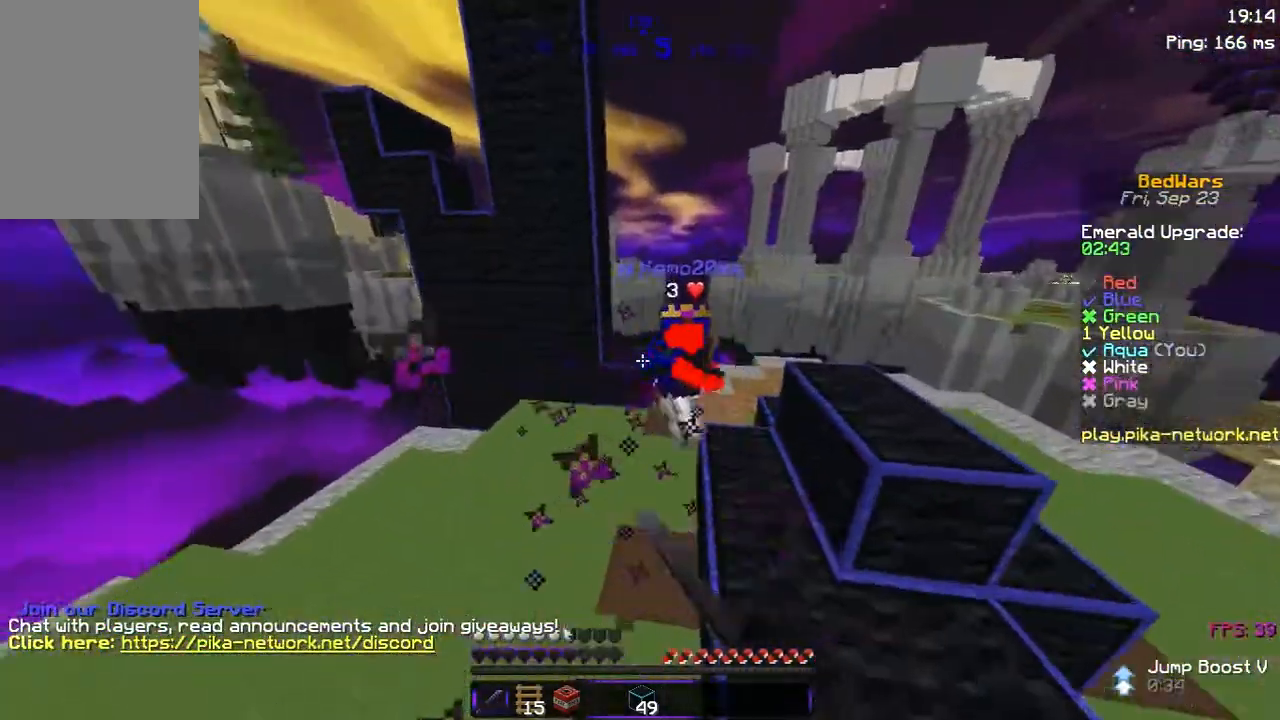
Gameplay with keyboard and mouse; each line is a JSON object with the keys and mouse buttons held at the frame after it. "events" lists presses ("down") and releases ("up") of "a", "d", "s", "space", "w", "mouse_left" and "mouse_right" between this image and that frame as [ms after this image, input, new state], when the widget could be followed in between. "mouse_left", "mouse_right" = the "left", "right" buttons of the "mouse" list. No other keys are recorded. Fast repeated clicks can show as one long hold. Not read: mouse_move.
{"keys": ["a", "w"], "mouse": ["left"], "events": [[50, "mouse_left", "down"], [133, "mouse_left", "up"], [233, "mouse_left", "down"], [300, "mouse_left", "up"], [400, "a", "down"], [500, "mouse_left", "down"]]}
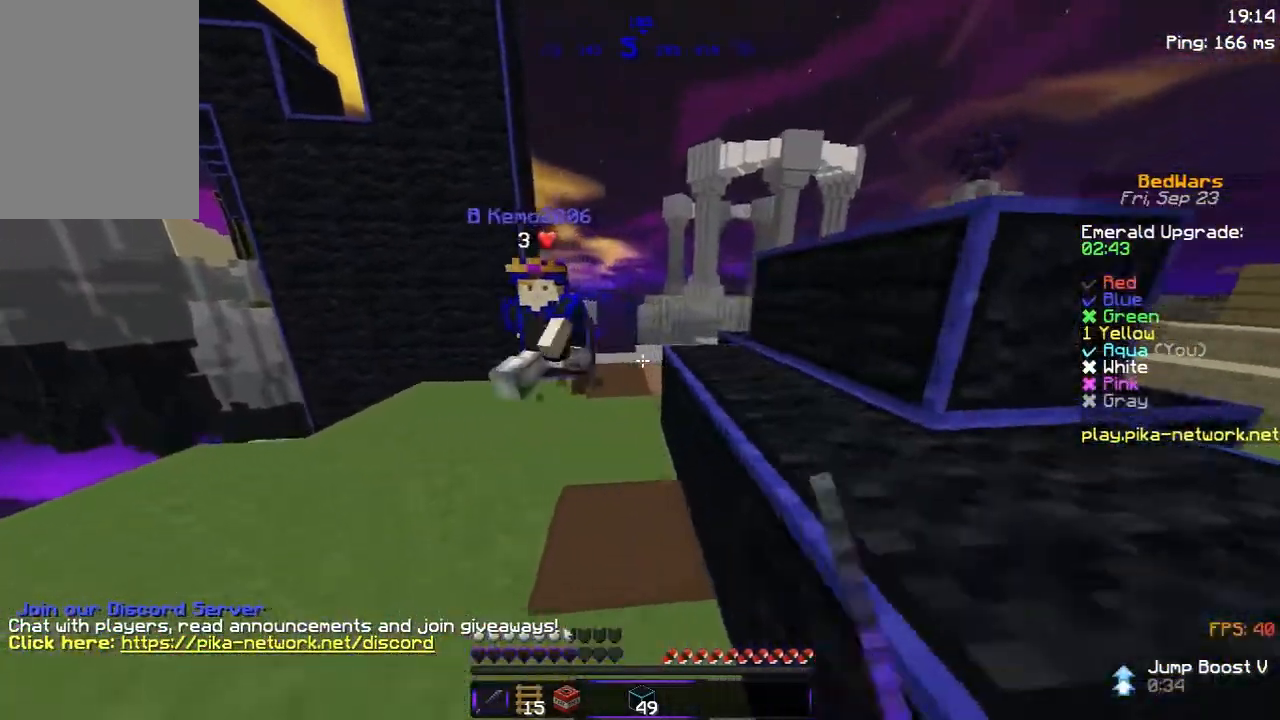
{"keys": ["w"], "mouse": ["left"], "events": [[33, "mouse_left", "up"], [133, "mouse_left", "down"], [250, "mouse_left", "up"], [300, "mouse_left", "down"], [400, "a", "up"], [400, "mouse_left", "up"], [500, "mouse_left", "down"]]}
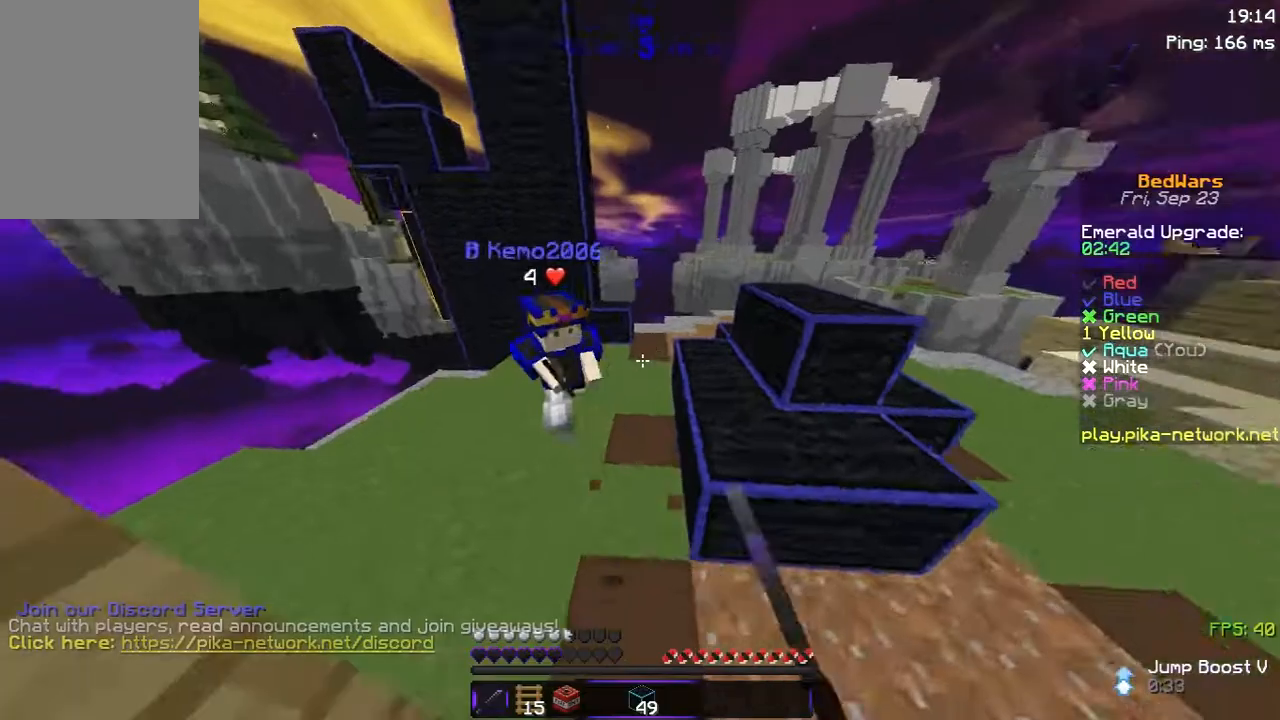
{"keys": ["a", "w"], "mouse": ["left", "right"], "events": [[100, "mouse_left", "up"], [133, "mouse_left", "down"], [183, "a", "down"], [183, "mouse_right", "down"], [250, "mouse_left", "up"], [250, "mouse_right", "up"], [300, "mouse_right", "down"], [350, "mouse_left", "down"], [400, "mouse_left", "up"], [450, "mouse_right", "up"], [500, "mouse_left", "down"], [500, "mouse_right", "down"]]}
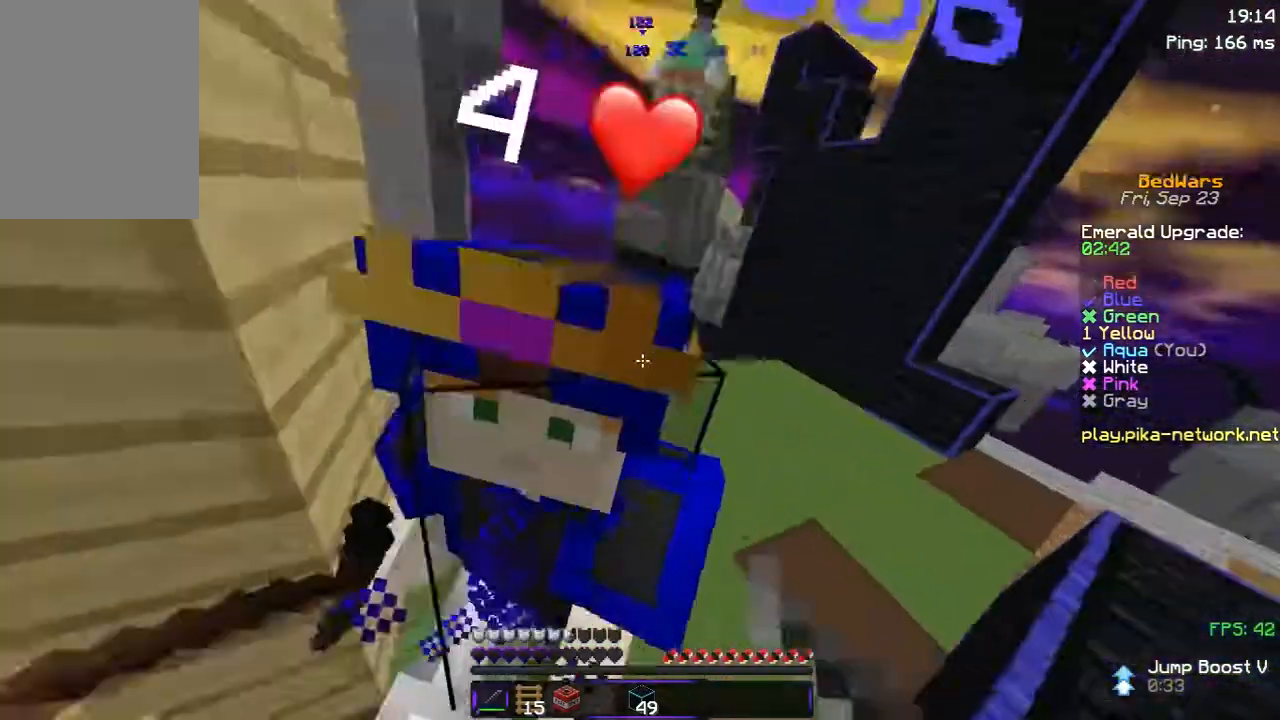
{"keys": ["w"], "mouse": [], "events": [[83, "mouse_left", "up"], [83, "mouse_right", "up"], [150, "mouse_left", "down"], [250, "mouse_left", "up"], [267, "mouse_left", "down"], [350, "a", "up"], [383, "mouse_left", "up"]]}
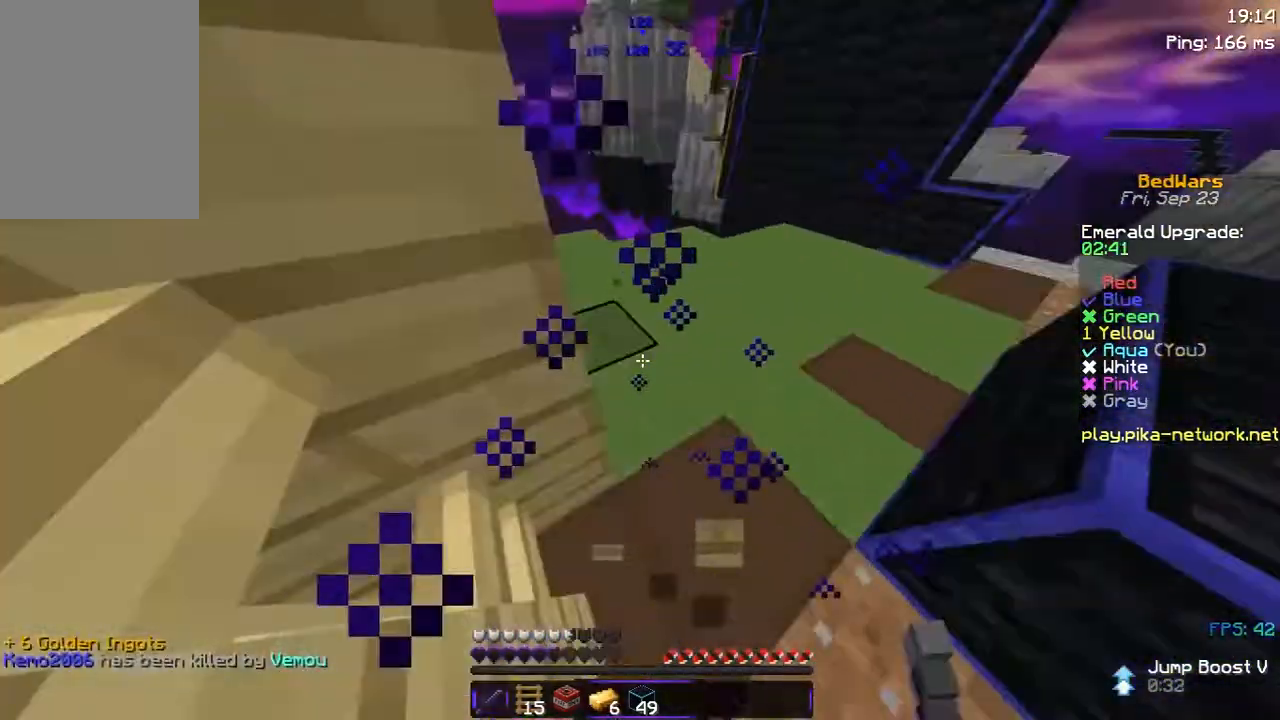
{"keys": ["a"], "mouse": ["left"], "events": [[100, "d", "down"], [250, "d", "up"], [383, "mouse_left", "down"], [433, "w", "up"], [500, "a", "down"]]}
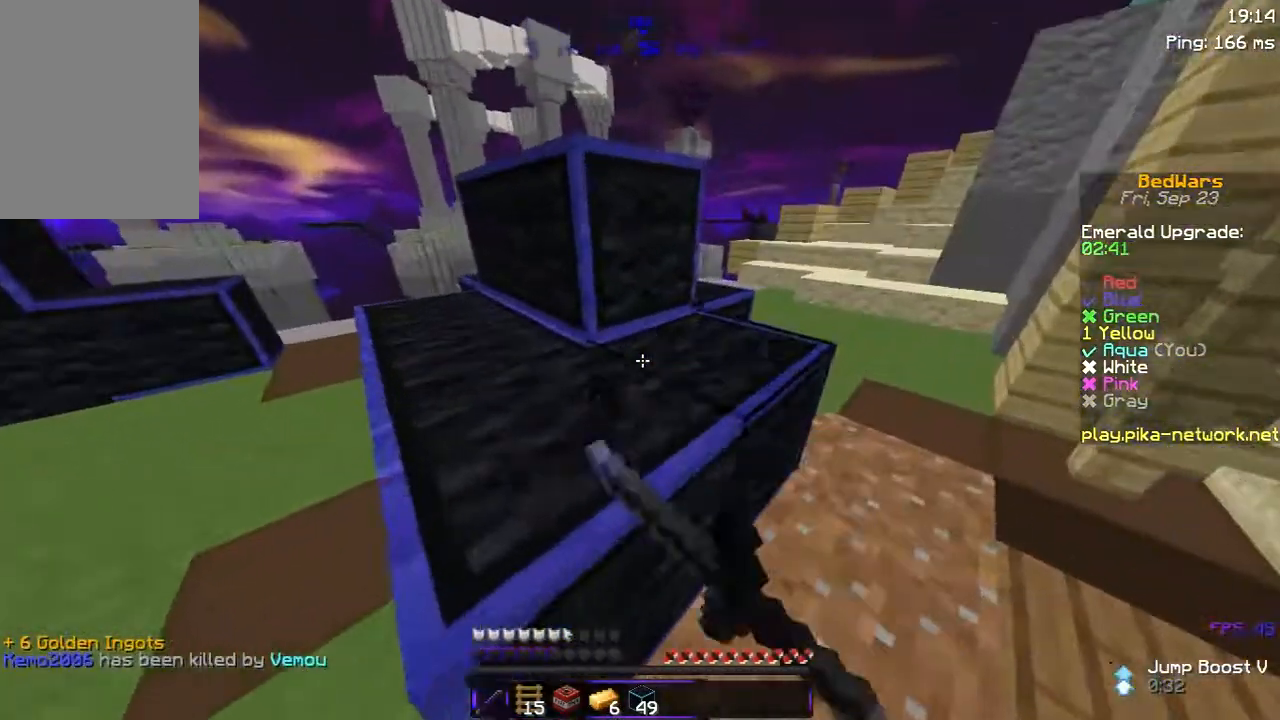
{"keys": ["a"], "mouse": ["left"], "events": [[183, "a", "up"], [350, "a", "down"]]}
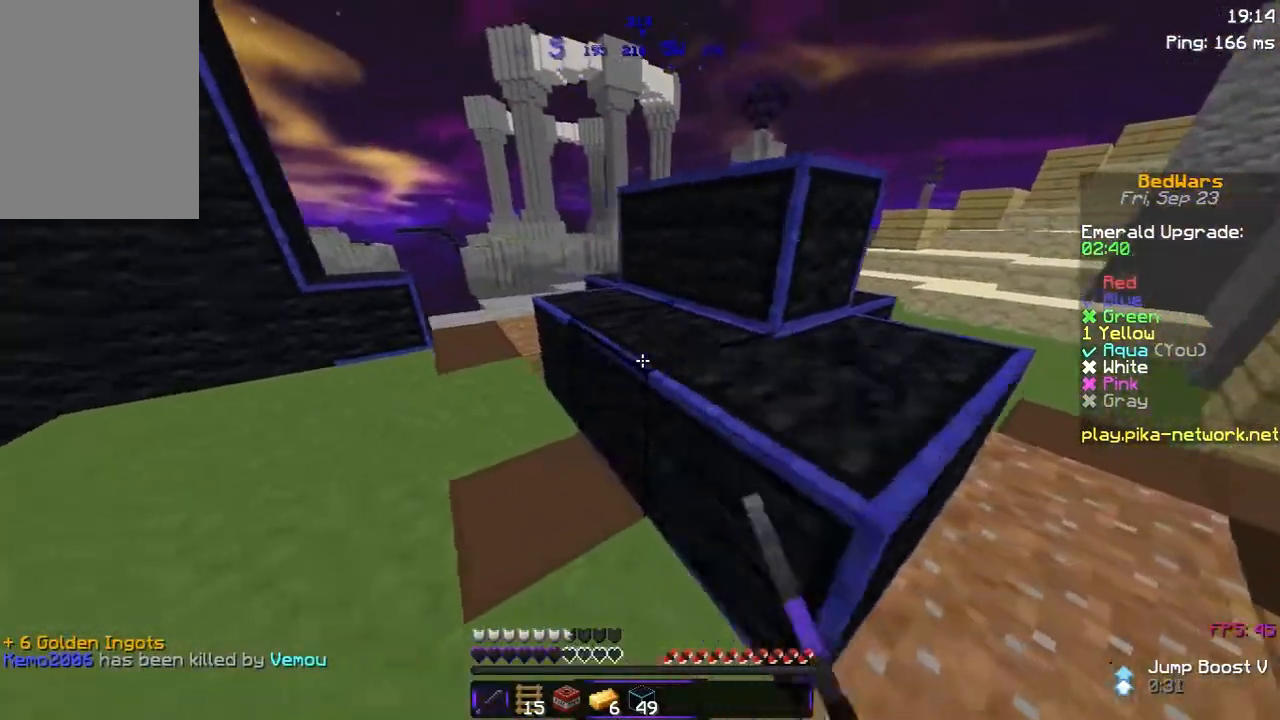
{"keys": [], "mouse": ["left"], "events": [[33, "w", "down"], [183, "a", "up"], [250, "w", "up"]]}
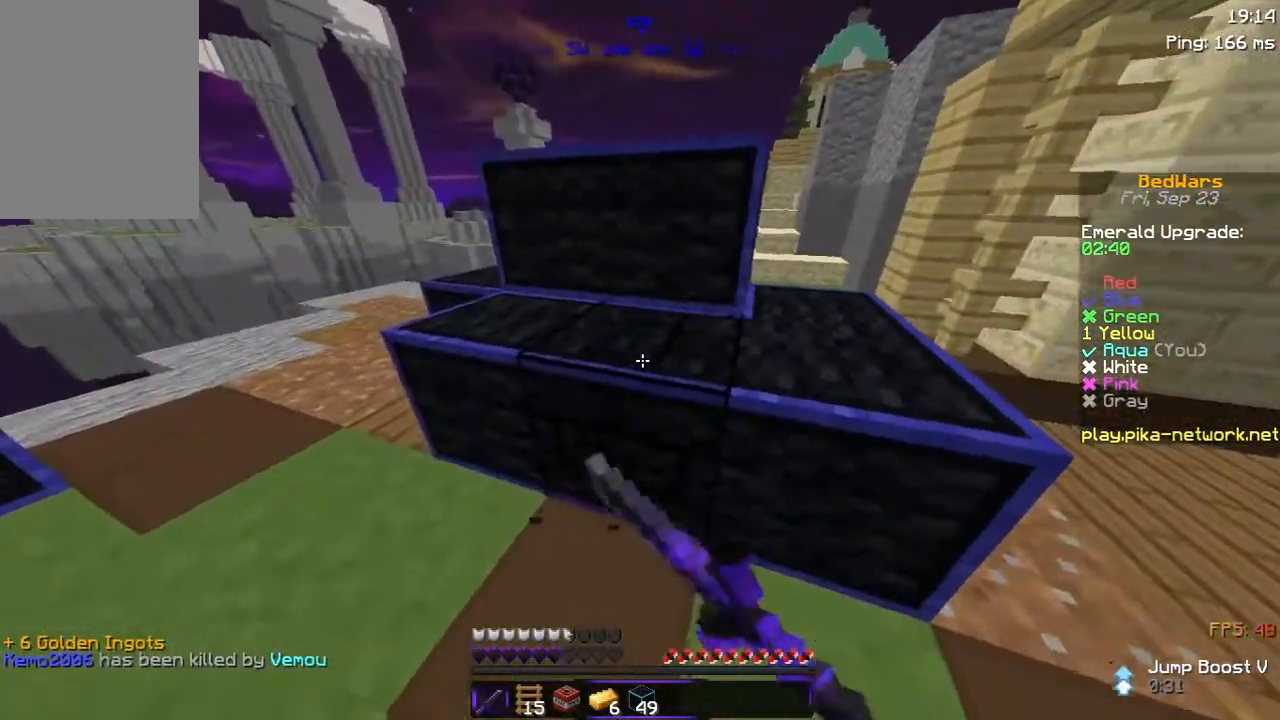
{"keys": [], "mouse": ["left"], "events": []}
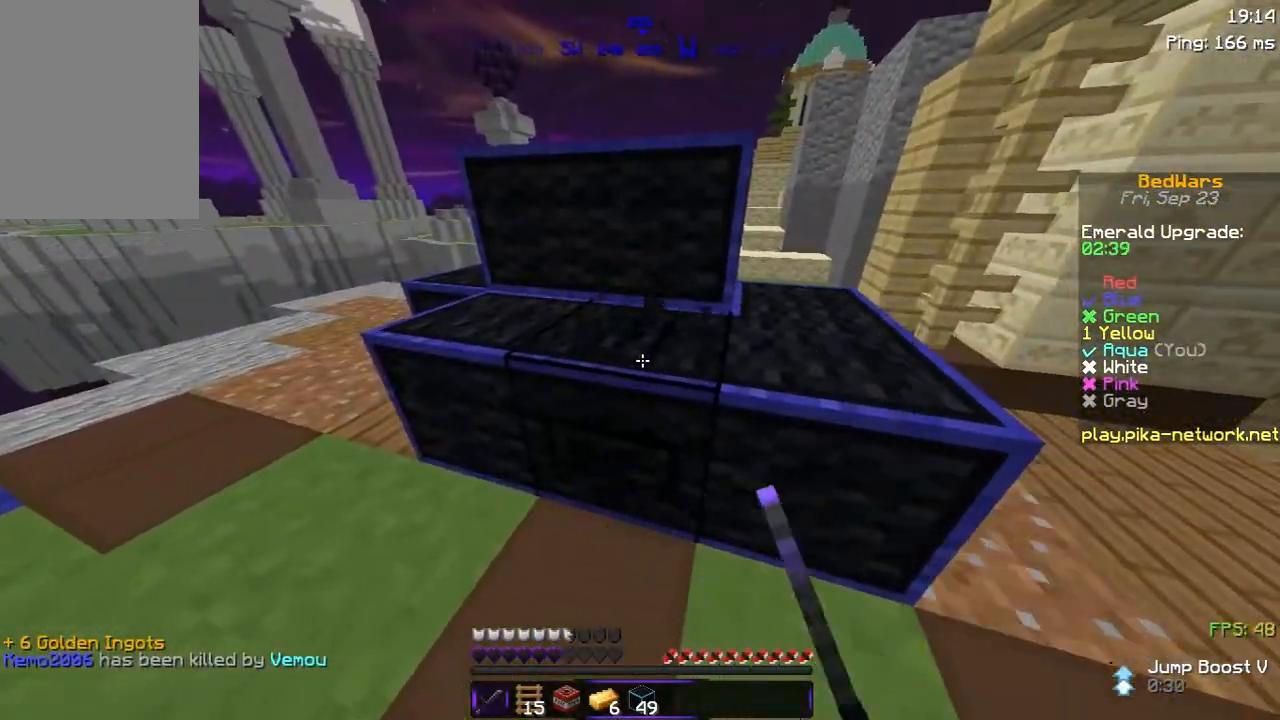
{"keys": [], "mouse": ["left"], "events": []}
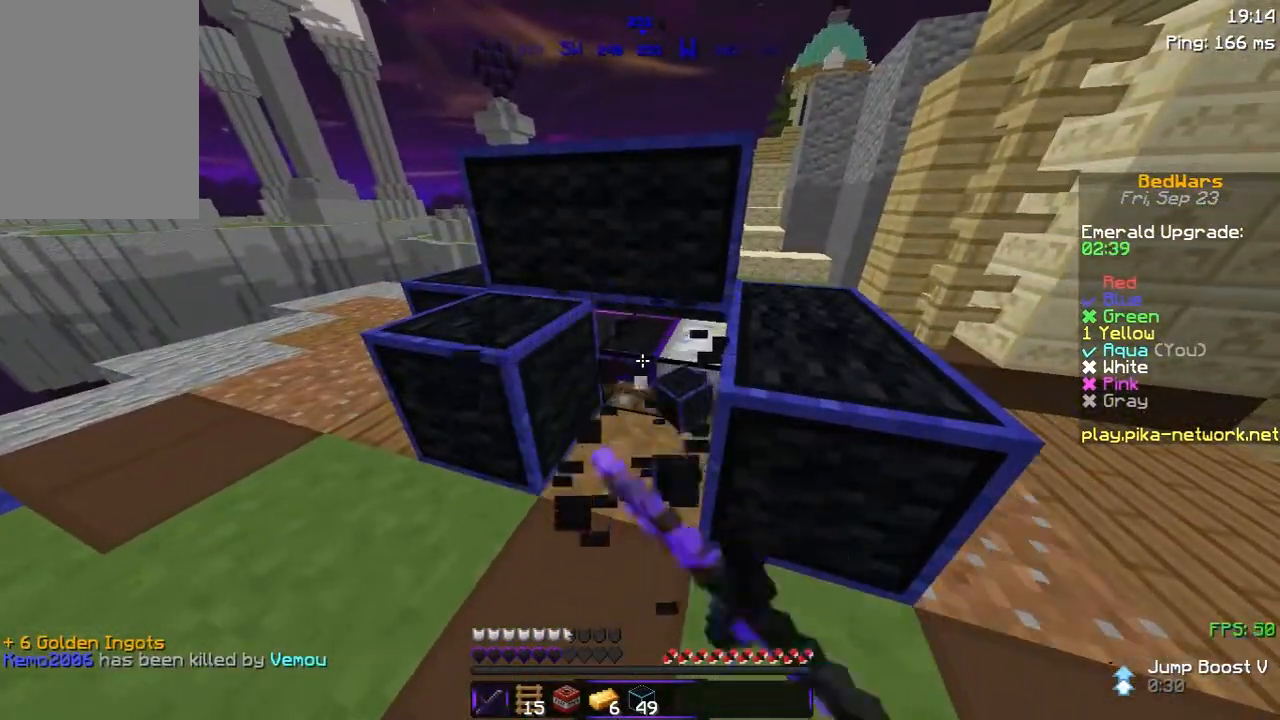
{"keys": ["w"], "mouse": ["left"], "events": [[450, "w", "down"]]}
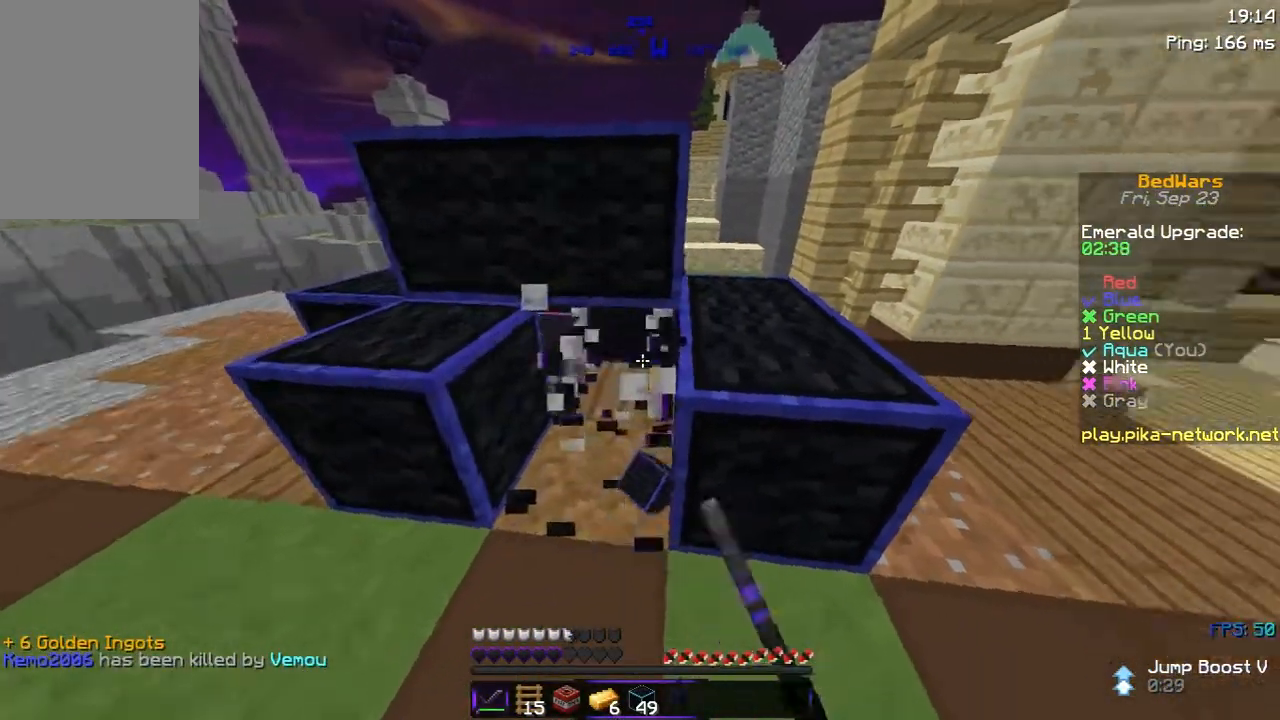
{"keys": ["a", "w"], "mouse": [], "events": [[33, "mouse_left", "up"], [150, "space", "down"], [250, "space", "up"], [450, "a", "down"]]}
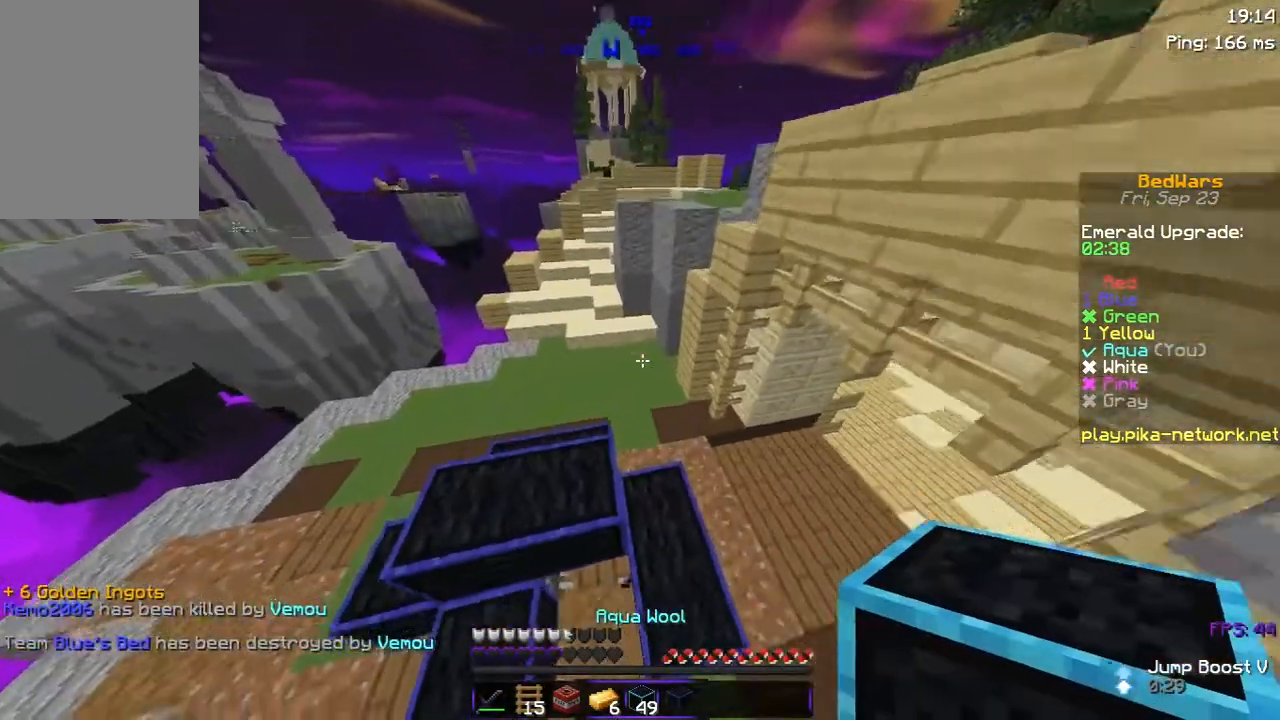
{"keys": ["space", "w"], "mouse": [], "events": [[283, "a", "up"], [400, "space", "down"]]}
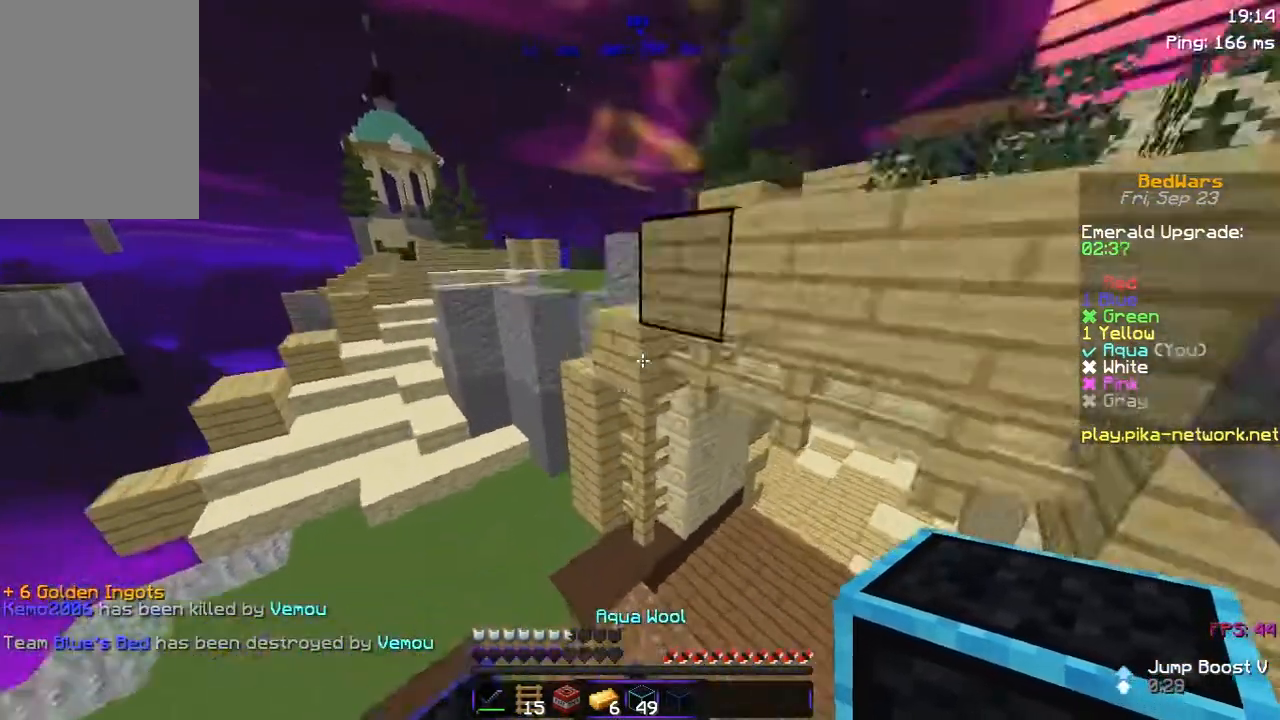
{"keys": ["d", "w"], "mouse": [], "events": [[133, "space", "up"], [333, "d", "down"]]}
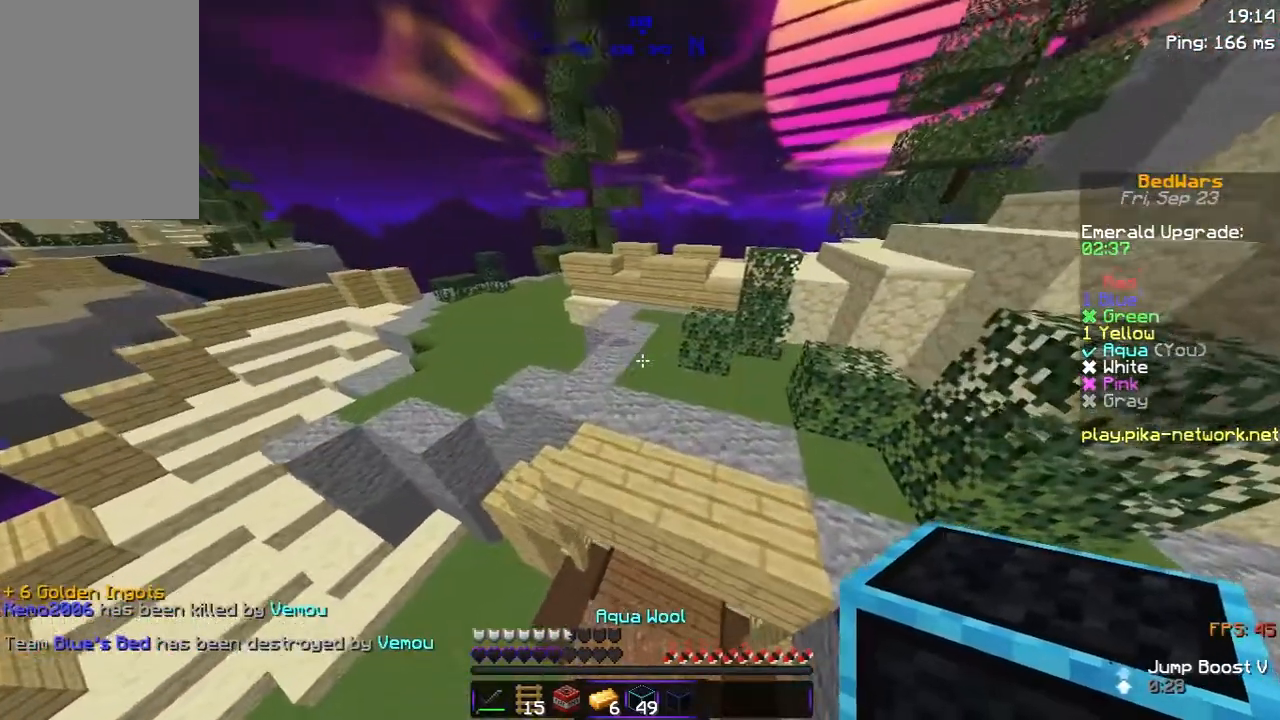
{"keys": ["space", "w"], "mouse": [], "events": [[250, "space", "down"], [283, "d", "up"]]}
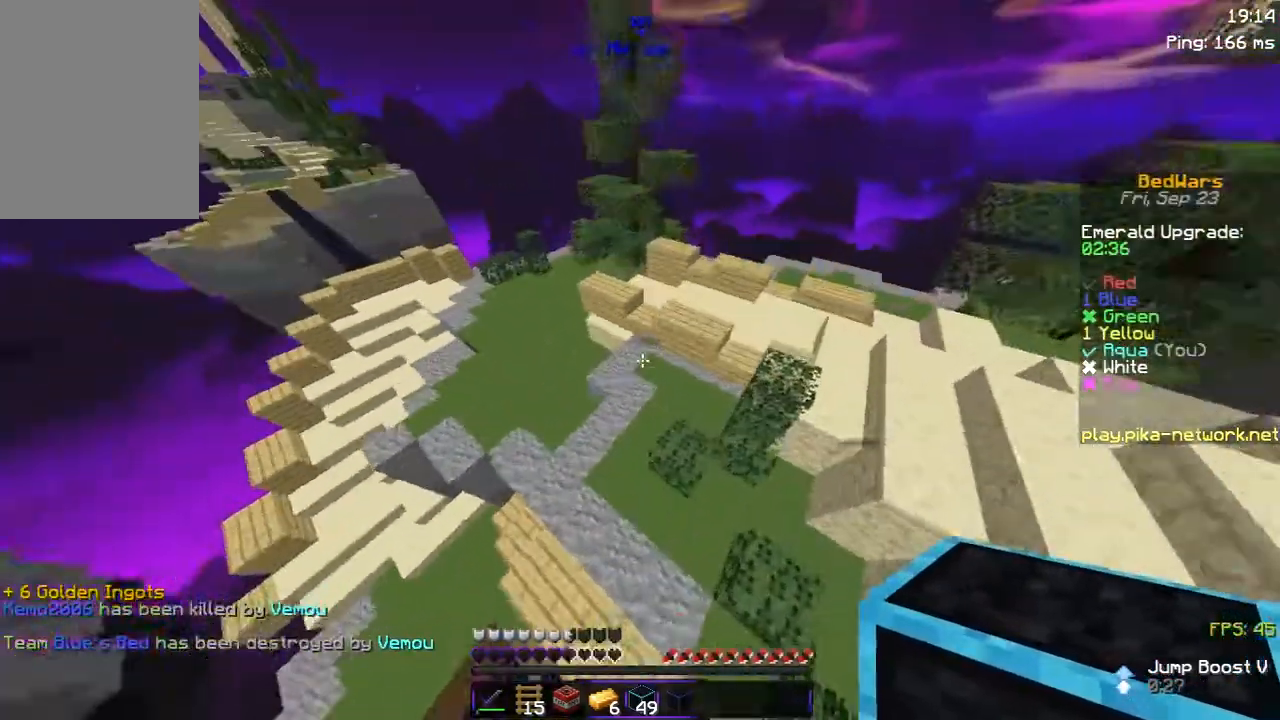
{"keys": ["w"], "mouse": [], "events": [[33, "space", "up"]]}
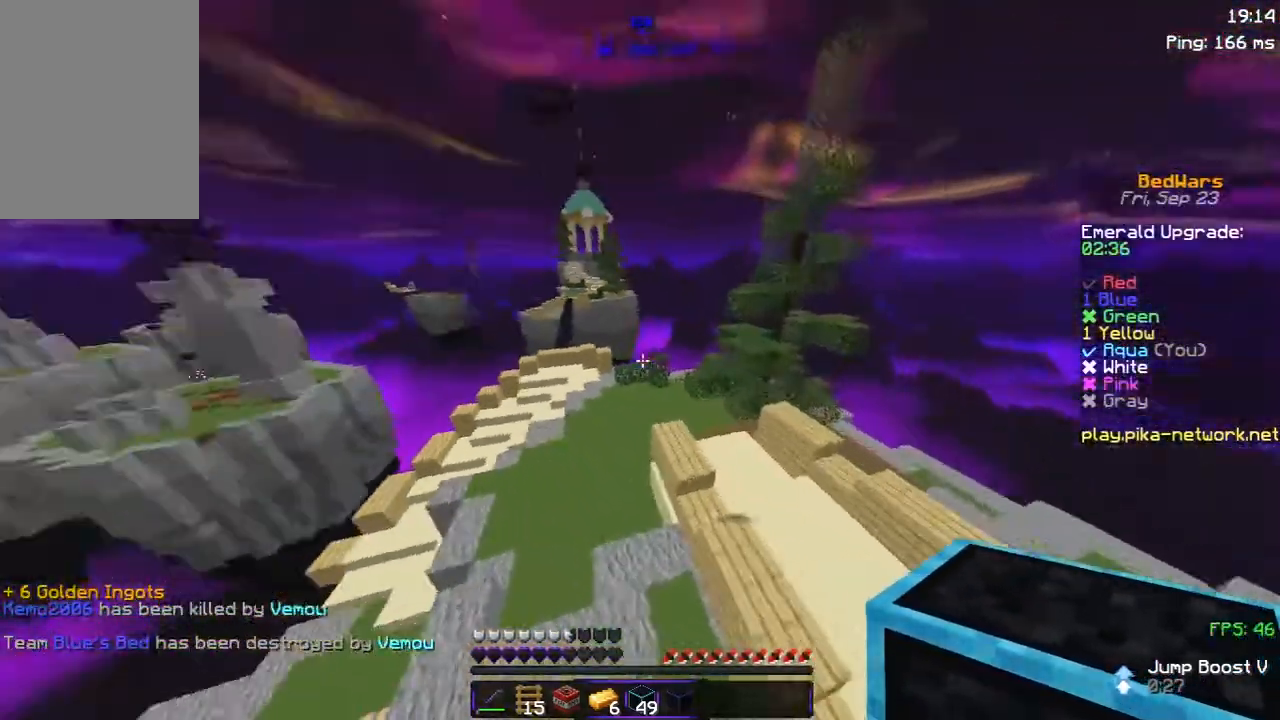
{"keys": ["space", "w"], "mouse": [], "events": [[450, "space", "down"]]}
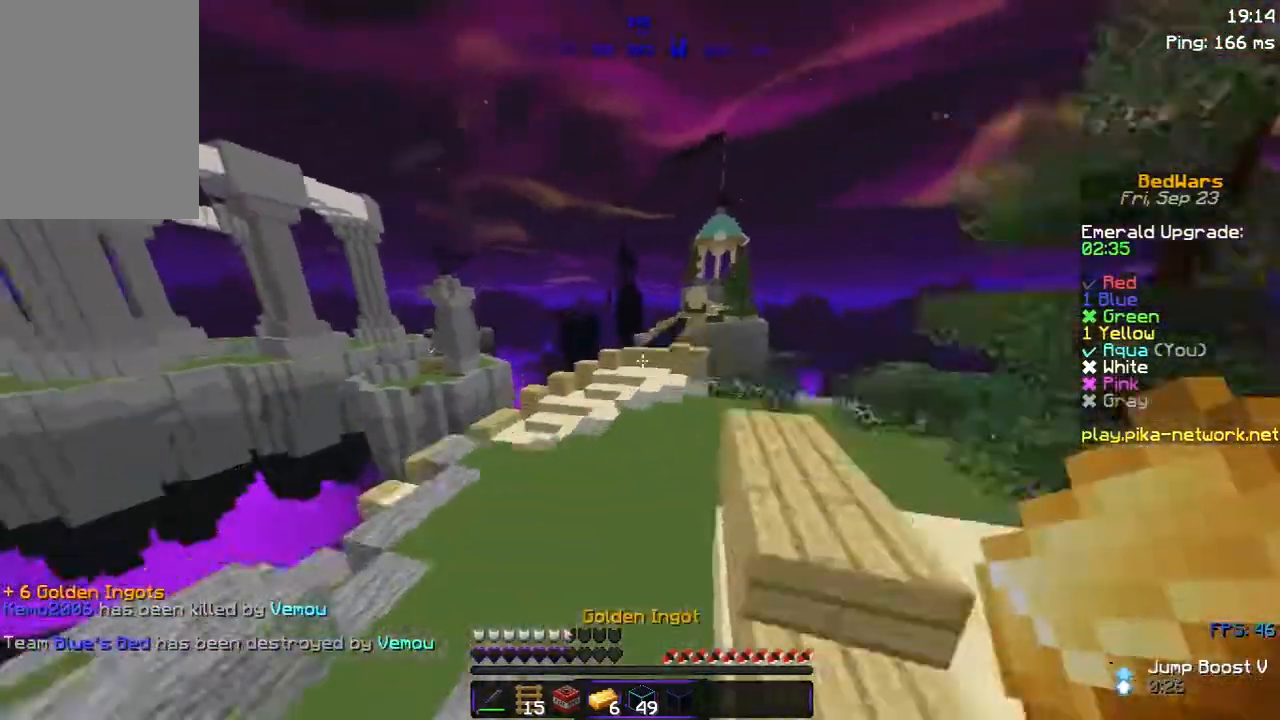
{"keys": ["w"], "mouse": [], "events": [[500, "space", "up"]]}
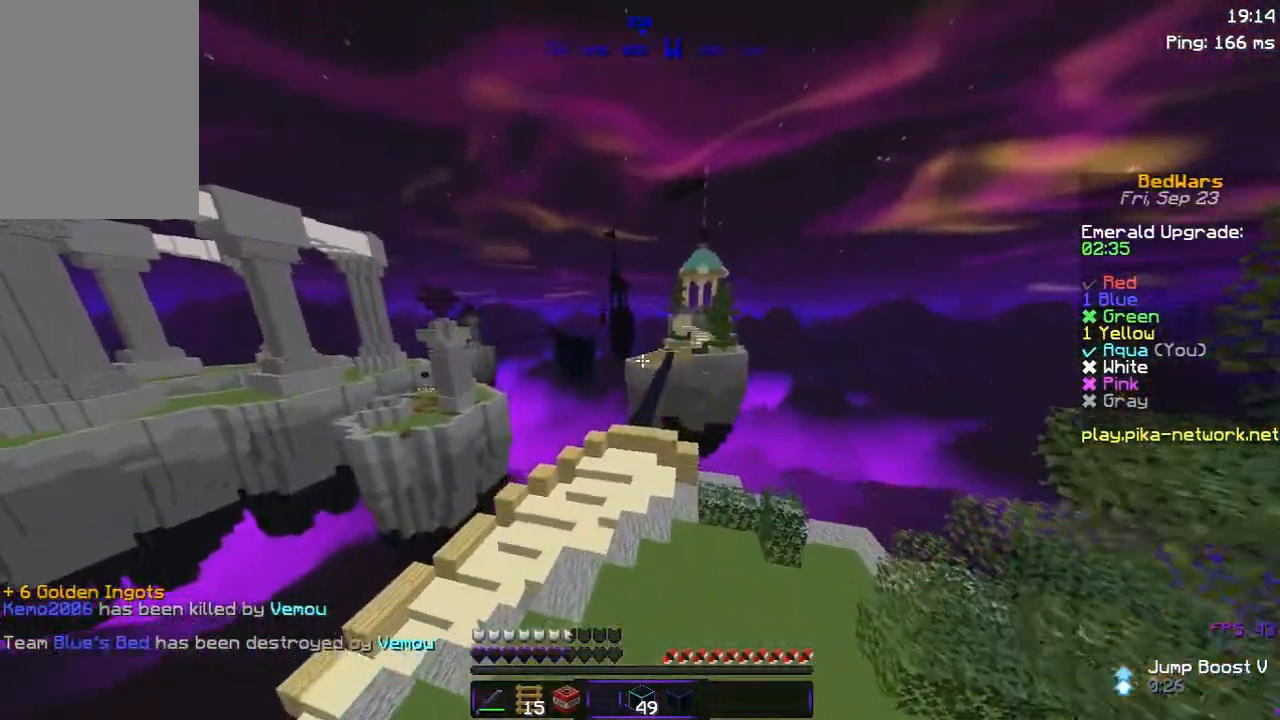
{"keys": ["w"], "mouse": [], "events": []}
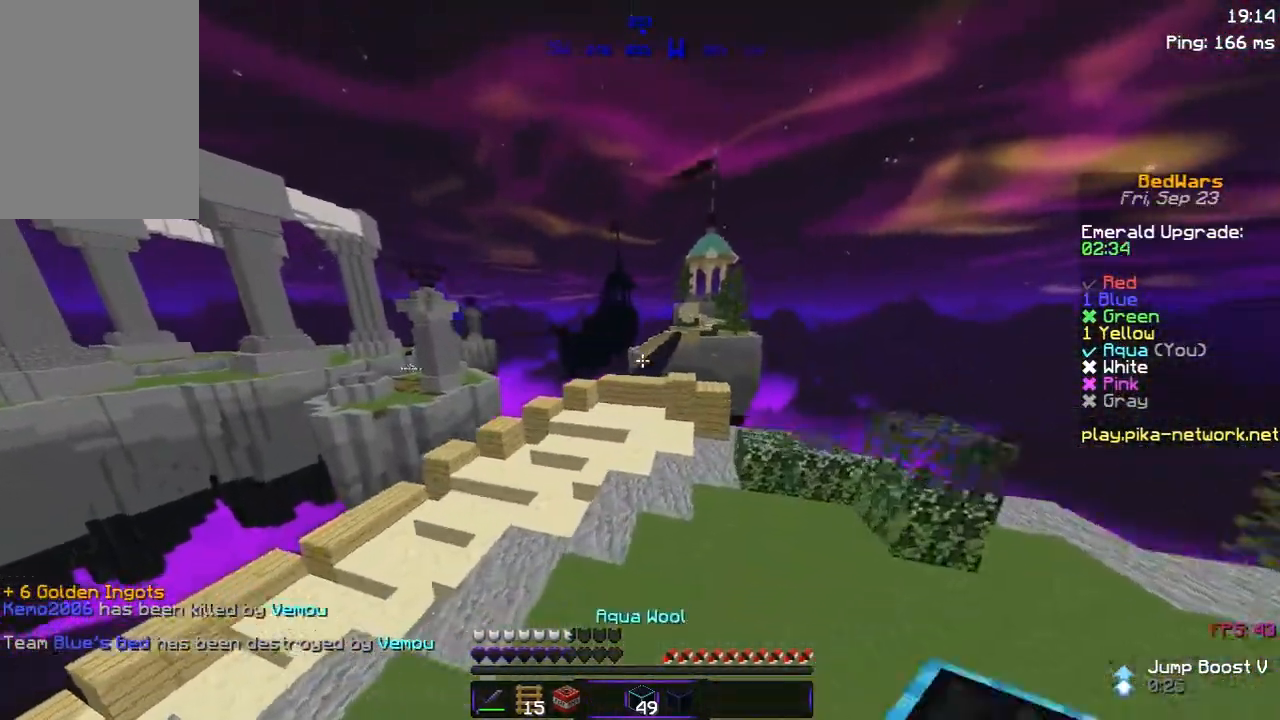
{"keys": ["space", "w"], "mouse": [], "events": [[83, "space", "down"]]}
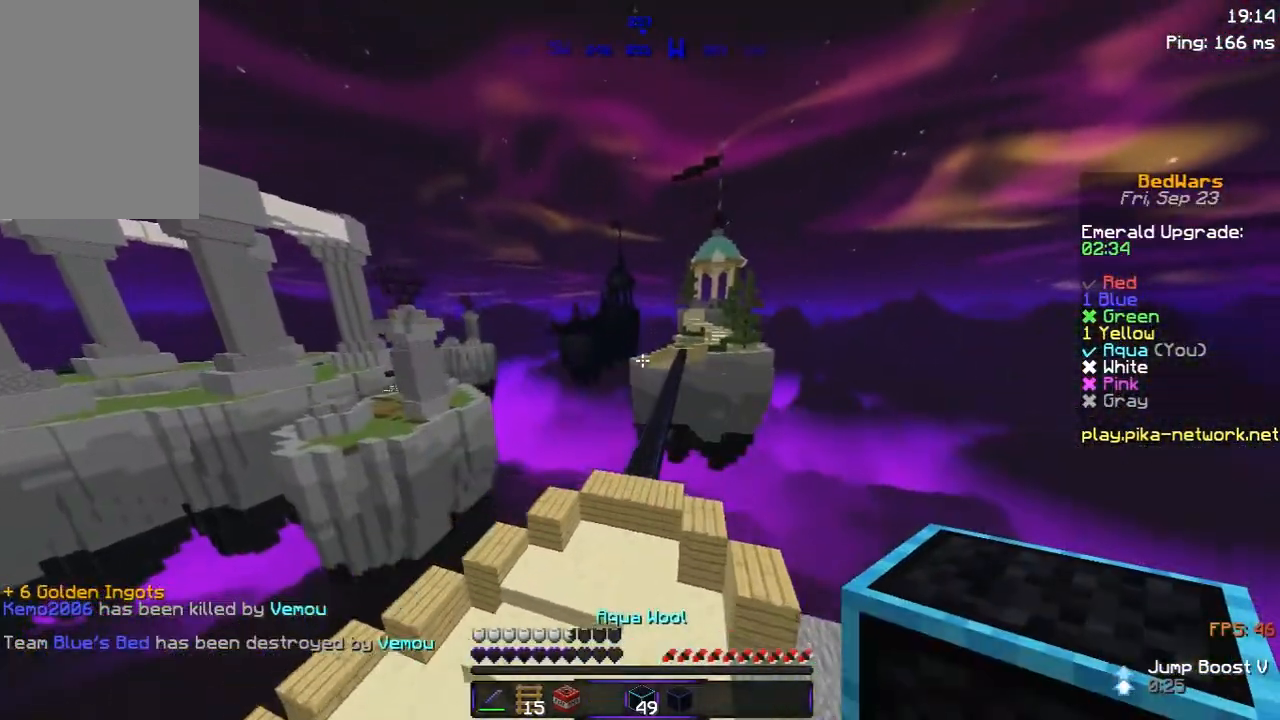
{"keys": ["w"], "mouse": [], "events": [[283, "space", "up"]]}
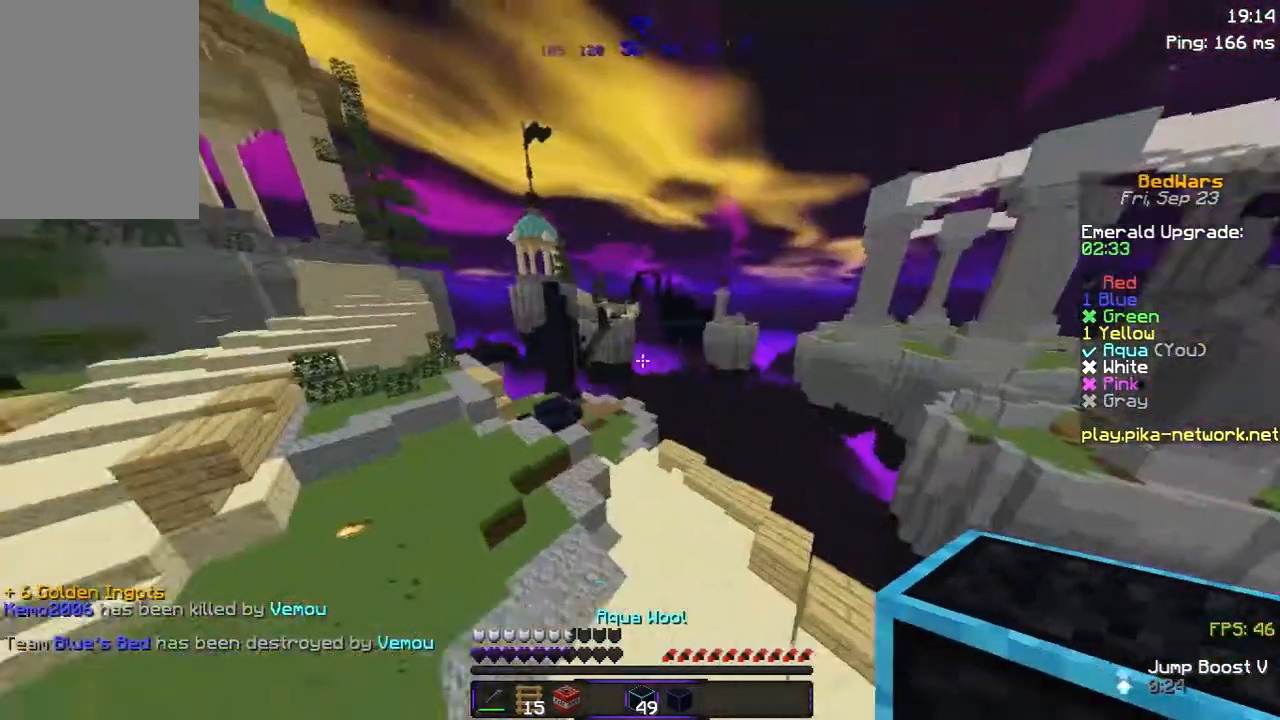
{"keys": ["space", "w"], "mouse": [], "events": [[350, "space", "down"]]}
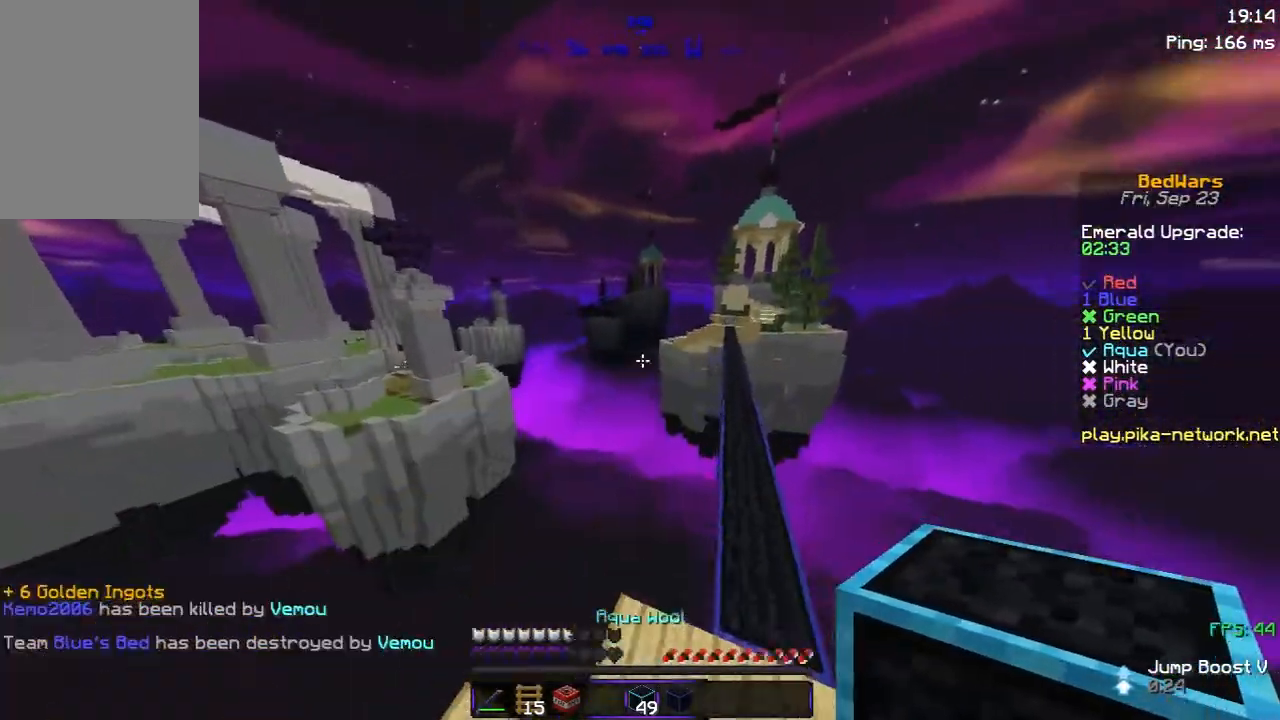
{"keys": ["d", "w"], "mouse": [], "events": [[50, "d", "down"], [233, "space", "up"]]}
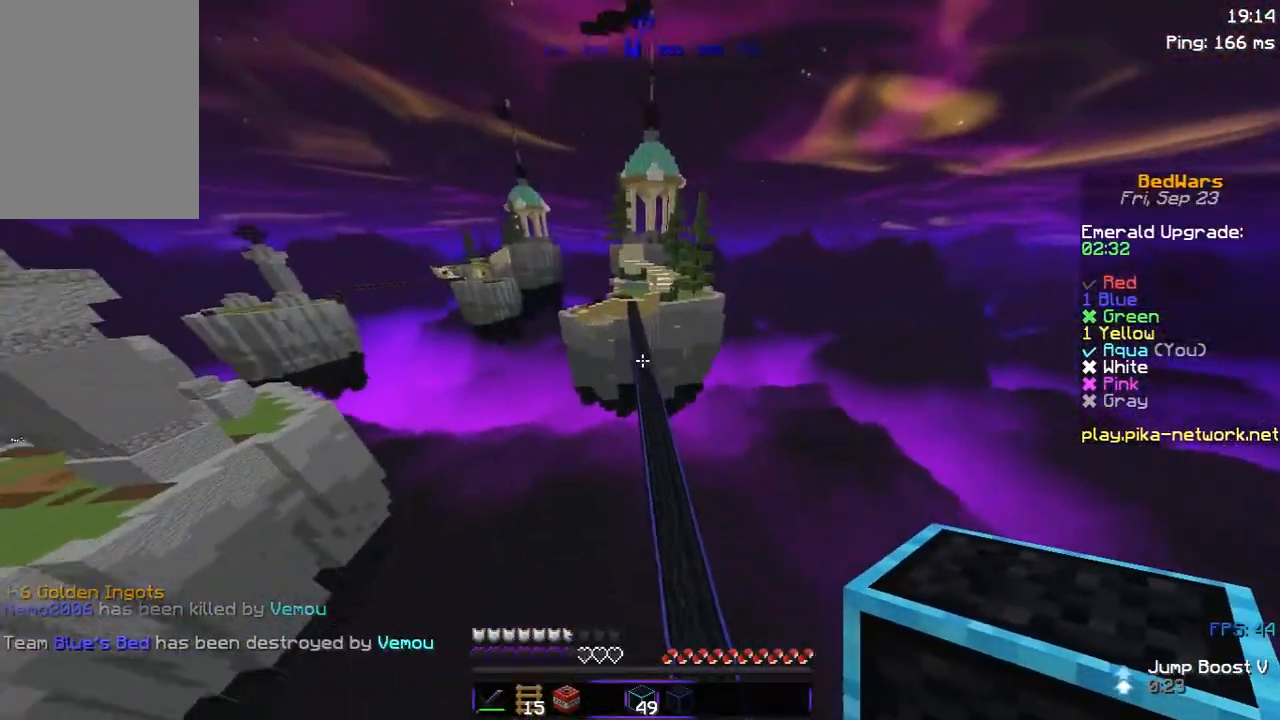
{"keys": ["space", "w"], "mouse": [], "events": [[150, "d", "up"], [450, "space", "down"]]}
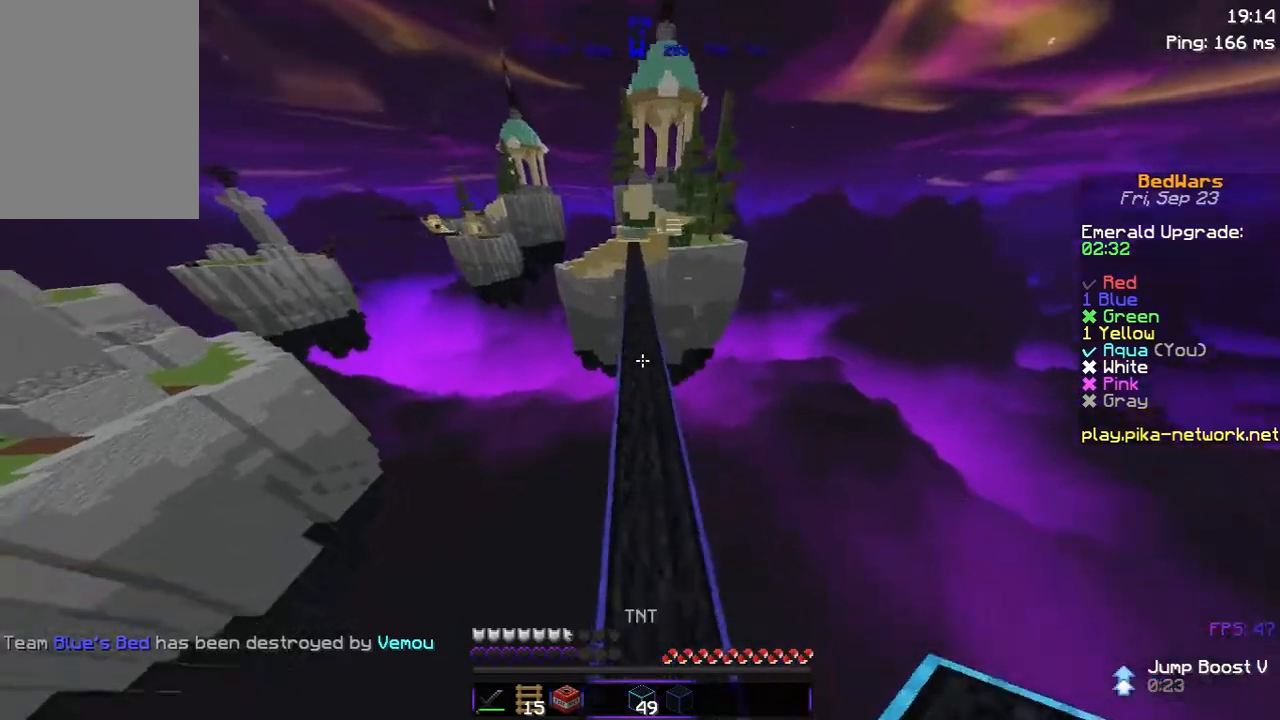
{"keys": ["space", "w"], "mouse": ["right"], "events": [[150, "mouse_right", "down"]]}
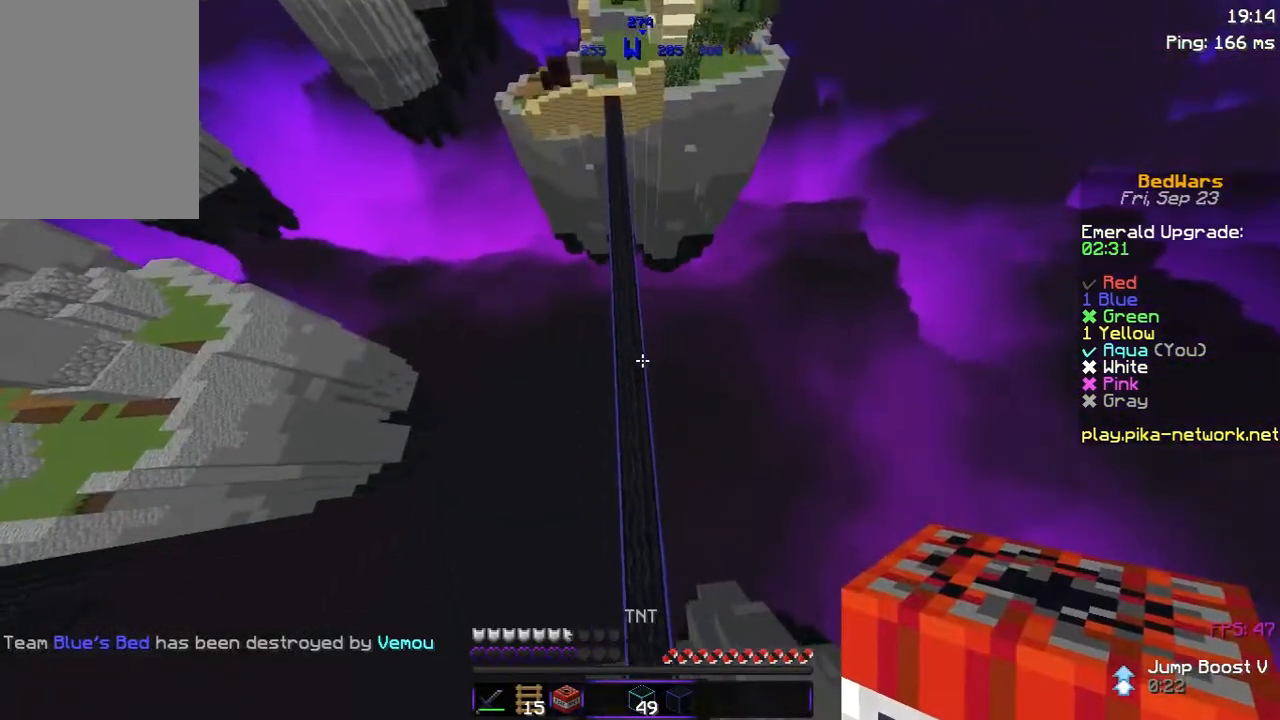
{"keys": ["a", "space", "w"], "mouse": ["right"], "events": [[383, "a", "down"]]}
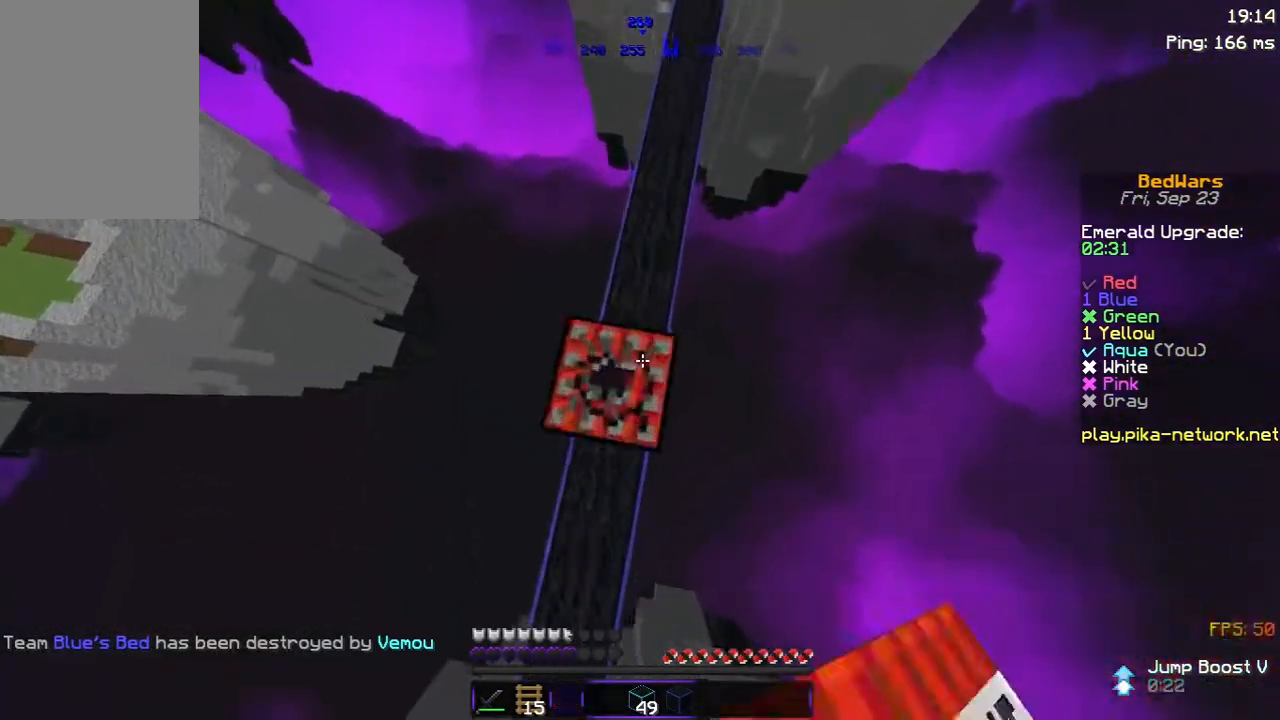
{"keys": ["d", "space", "w"], "mouse": [], "events": [[50, "a", "up"], [150, "mouse_right", "up"], [450, "d", "down"]]}
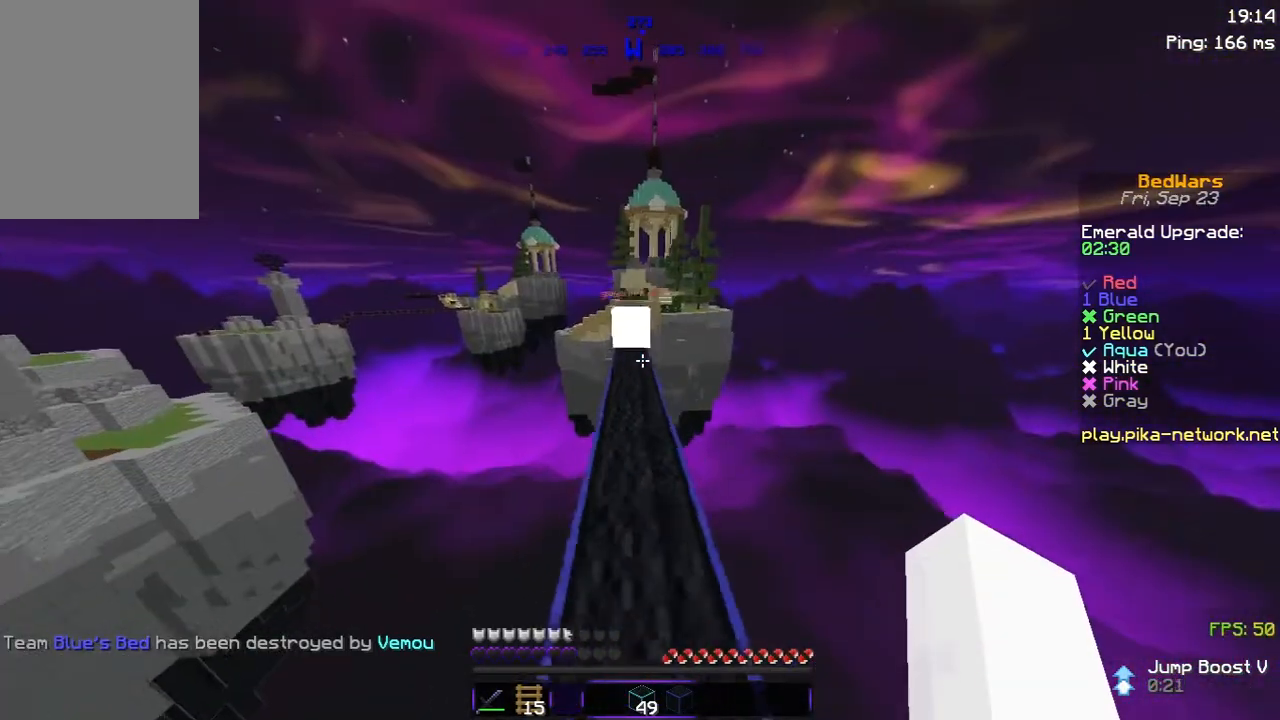
{"keys": ["space", "w"], "mouse": [], "events": [[33, "d", "up"], [383, "a", "down"], [433, "a", "up"]]}
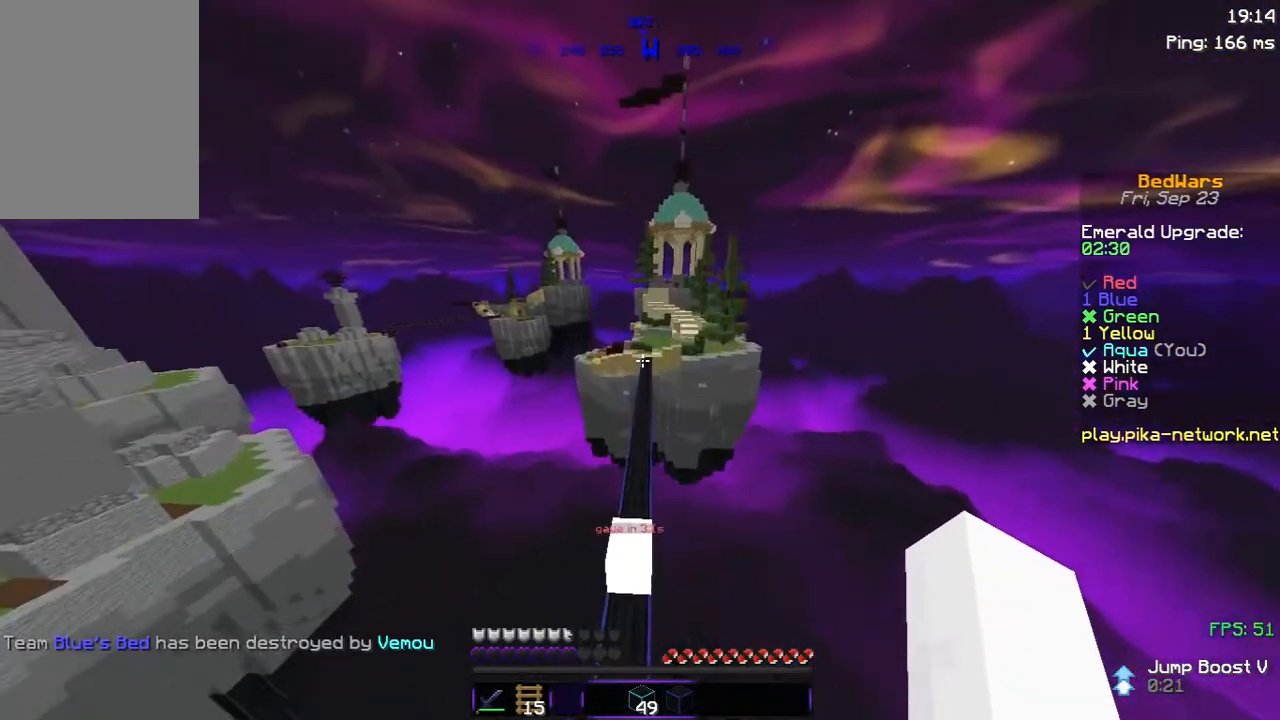
{"keys": ["space", "w"], "mouse": [], "events": []}
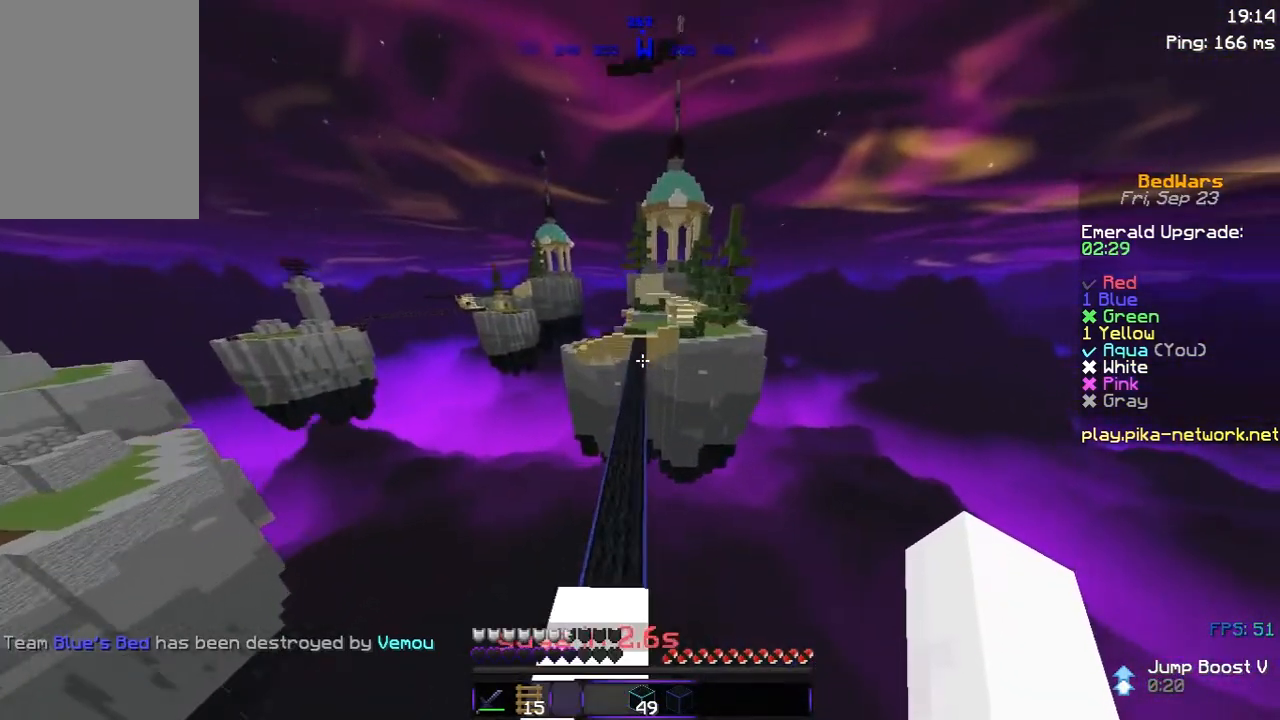
{"keys": ["space", "w"], "mouse": [], "events": []}